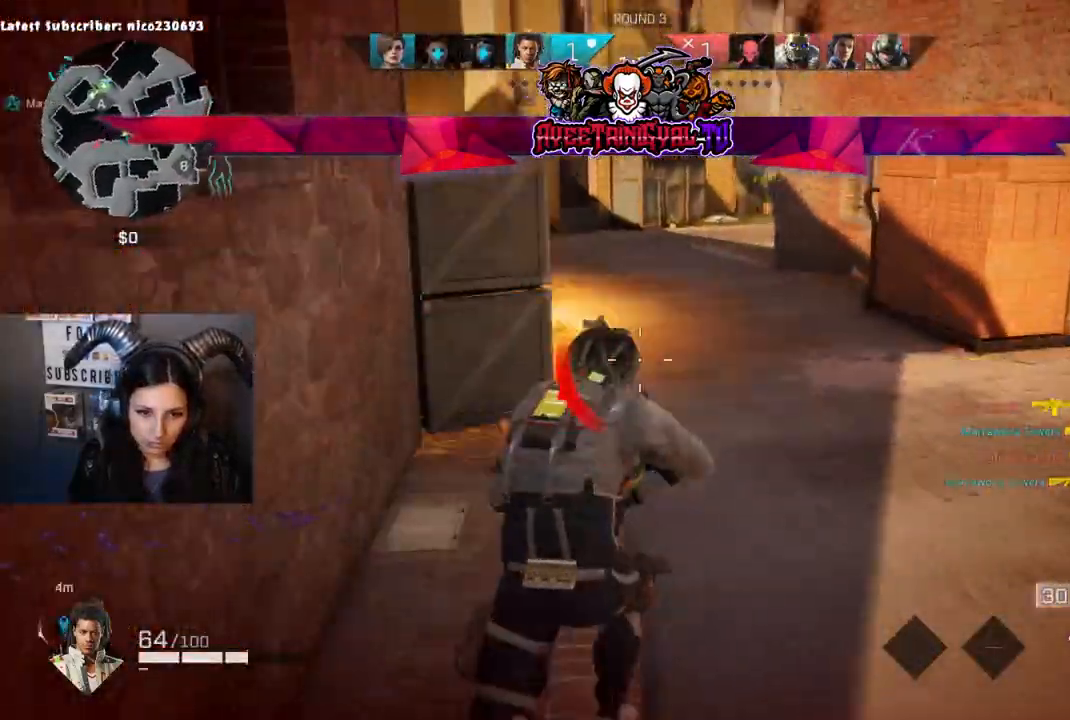
Gameplay with a controller (Xbox layout); each line is a JSON object with the inputs held at the frame after it. "events" lists button and stick changes between this image and that frame as [ms after this image, input, new state], when the widget could be followed in between.
{"buttons": [], "left_stick": "up", "right_stick": "center", "events": [[100, "right_stick", "up-left"], [433, "right_stick", "center"]]}
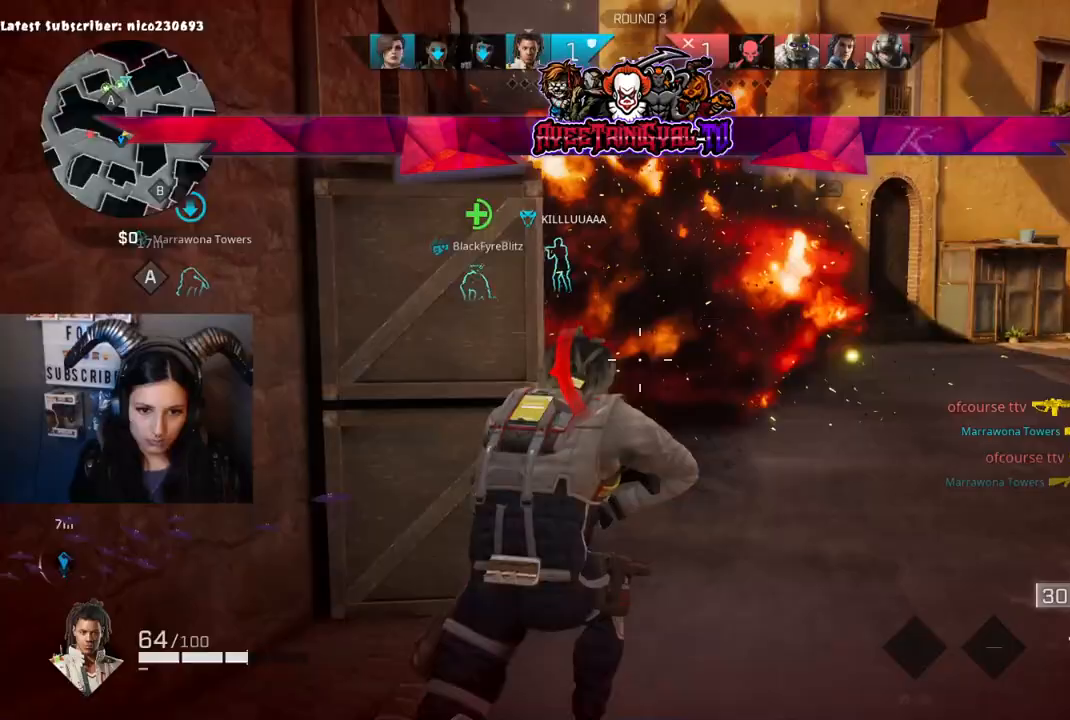
{"buttons": [], "left_stick": "up", "right_stick": "center", "events": [[133, "right_stick", "up-left"], [433, "right_stick", "center"]]}
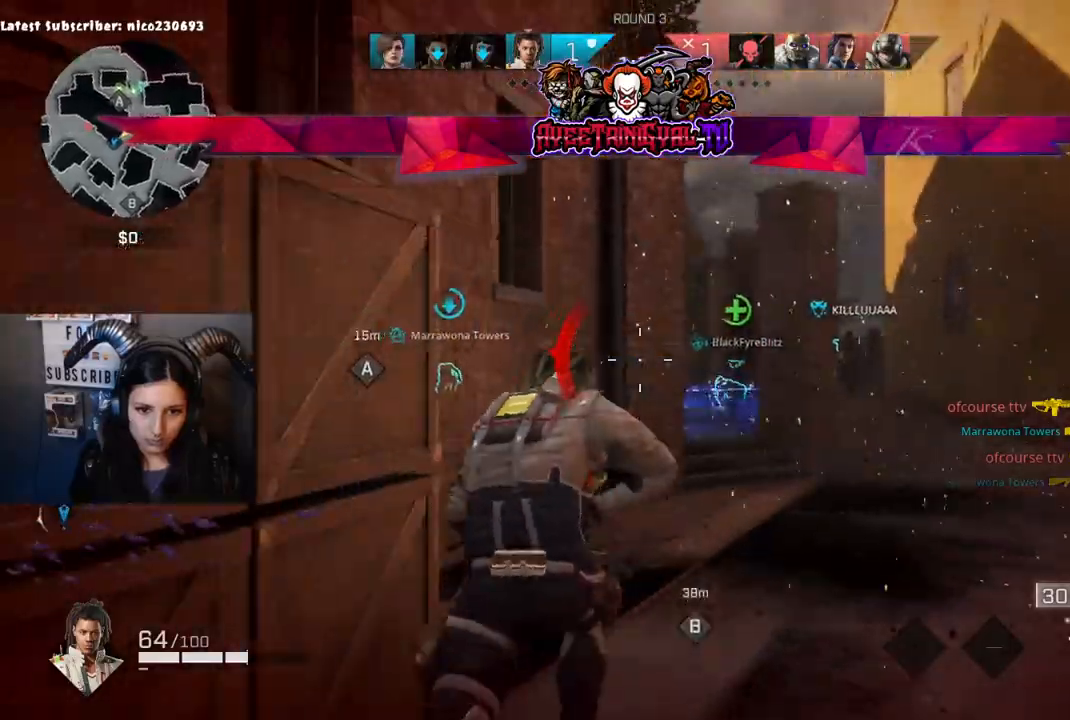
{"buttons": [], "left_stick": "up-right", "right_stick": "center", "events": [[233, "left_stick", "up-right"], [267, "right_stick", "down-right"], [333, "right_stick", "down"], [467, "right_stick", "center"]]}
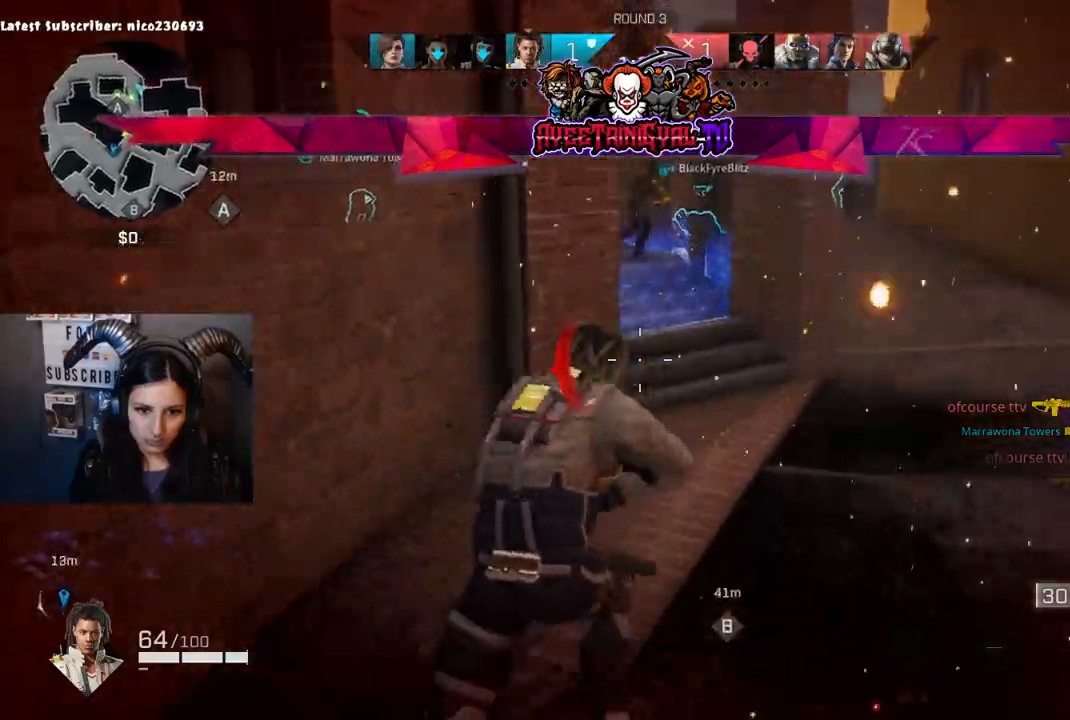
{"buttons": ["L2"], "left_stick": "up-left", "right_stick": "down-left", "events": [[267, "right_stick", "up"], [400, "left_stick", "up-left"], [467, "L2", "down"], [500, "right_stick", "down-left"]]}
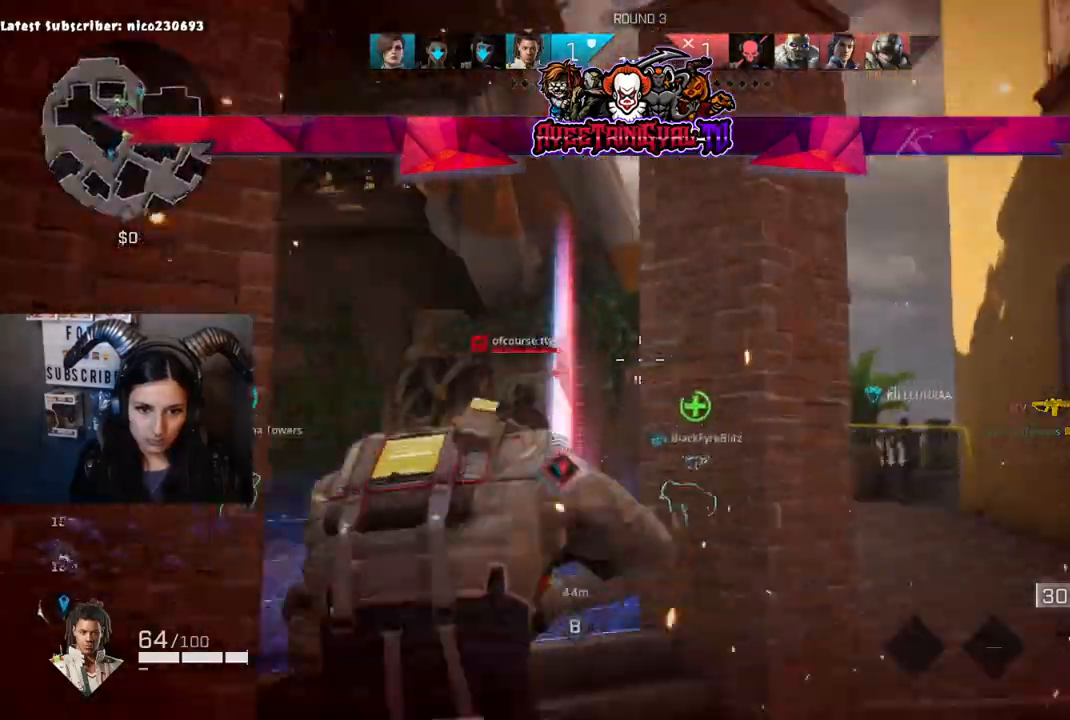
{"buttons": ["L2", "R2"], "left_stick": "right", "right_stick": "up-left", "events": [[67, "left_stick", "left"], [200, "R2", "down"], [267, "right_stick", "left"], [300, "left_stick", "right"], [500, "right_stick", "up-left"]]}
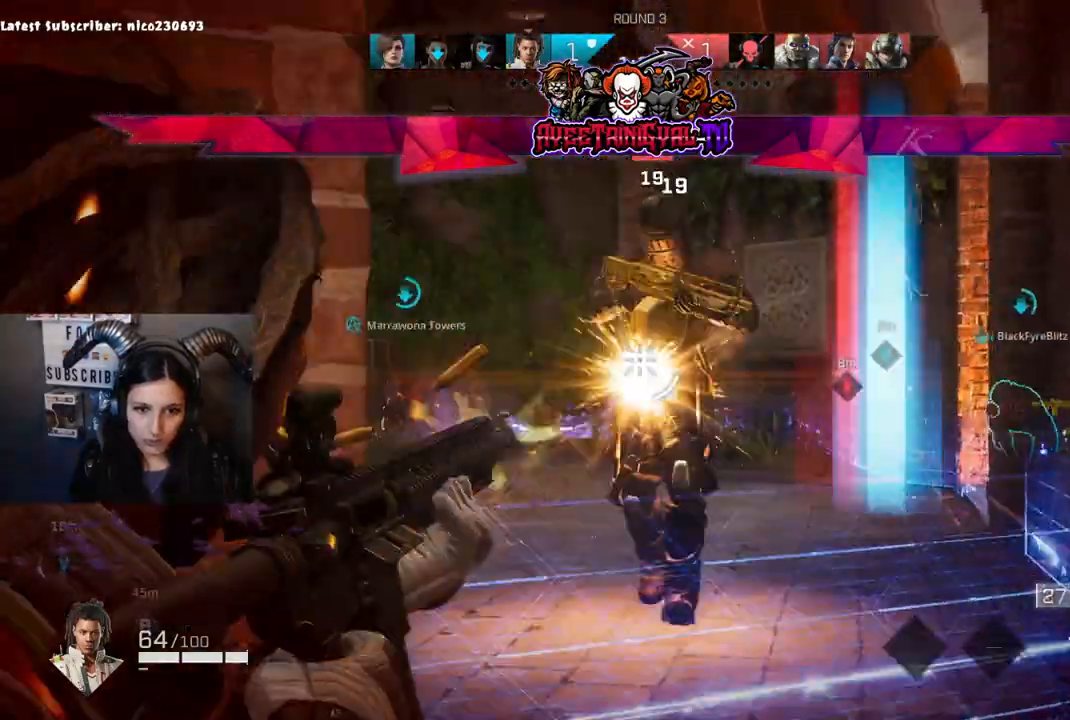
{"buttons": ["L2", "R2"], "left_stick": "down-left", "right_stick": "left", "events": [[300, "left_stick", "down-right"], [300, "right_stick", "left"], [433, "left_stick", "down-left"]]}
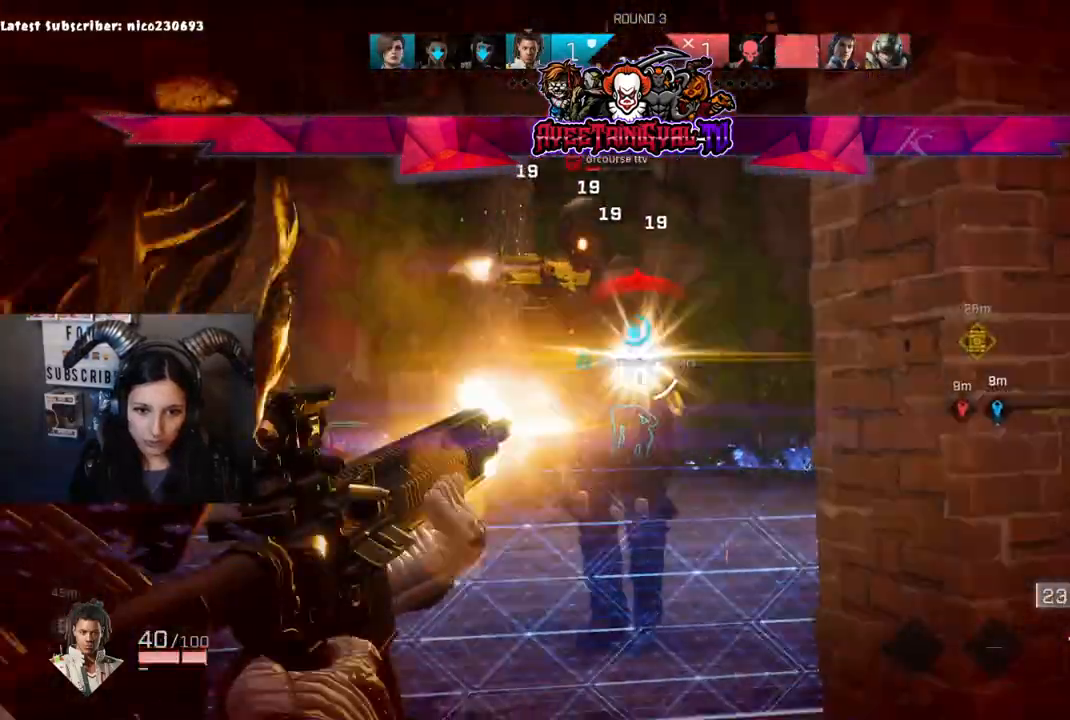
{"buttons": ["L2", "R2"], "left_stick": "left", "right_stick": "center", "events": [[200, "left_stick", "right"], [233, "right_stick", "right"], [333, "left_stick", "up-right"], [433, "left_stick", "left"], [467, "right_stick", "center"]]}
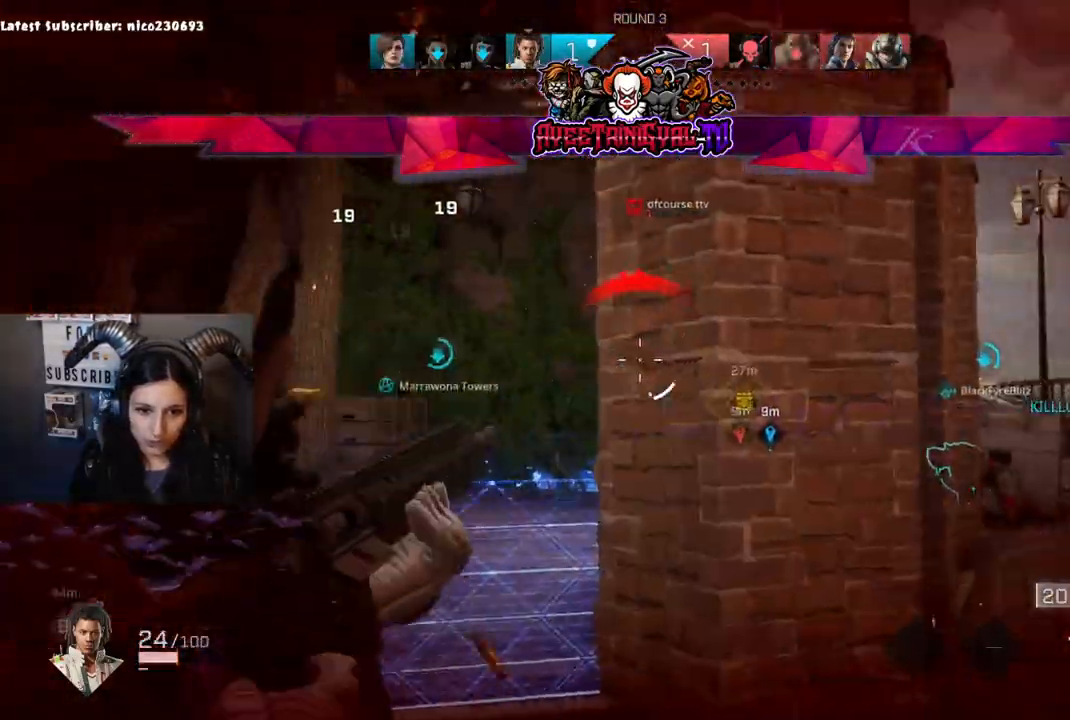
{"buttons": ["L2", "R2"], "left_stick": "left", "right_stick": "right", "events": [[67, "right_stick", "right"], [300, "right_stick", "up-right"], [400, "right_stick", "right"]]}
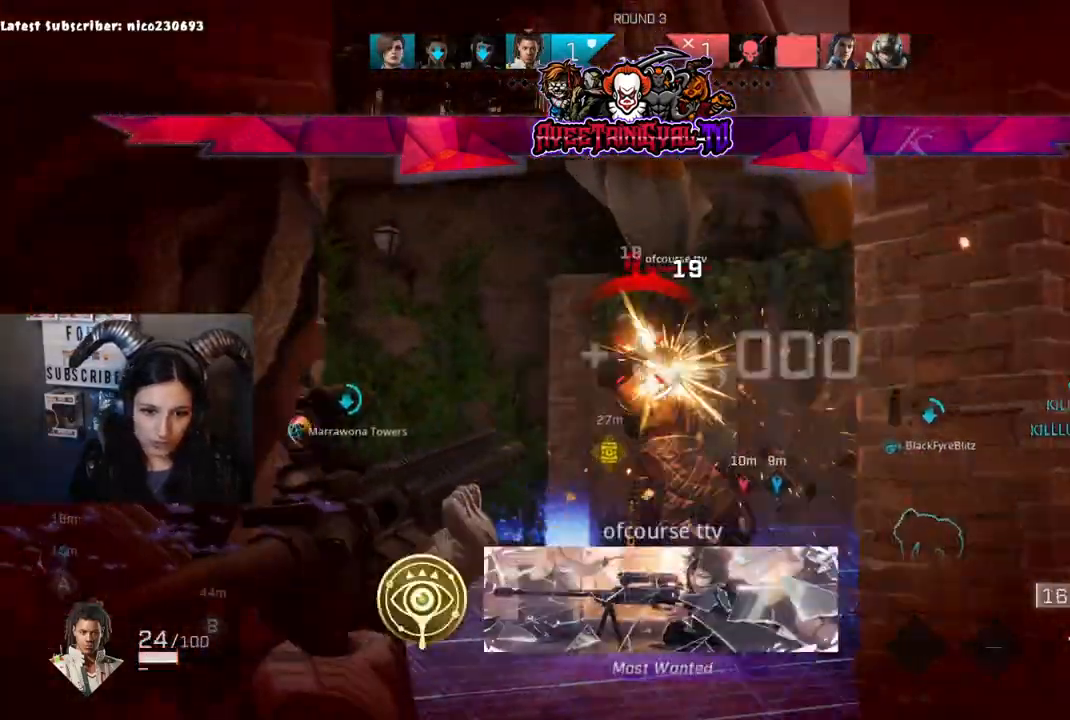
{"buttons": ["L2", "R2"], "left_stick": "right", "right_stick": "left", "events": [[200, "right_stick", "down-right"], [233, "left_stick", "right"], [400, "right_stick", "down-left"], [467, "right_stick", "left"]]}
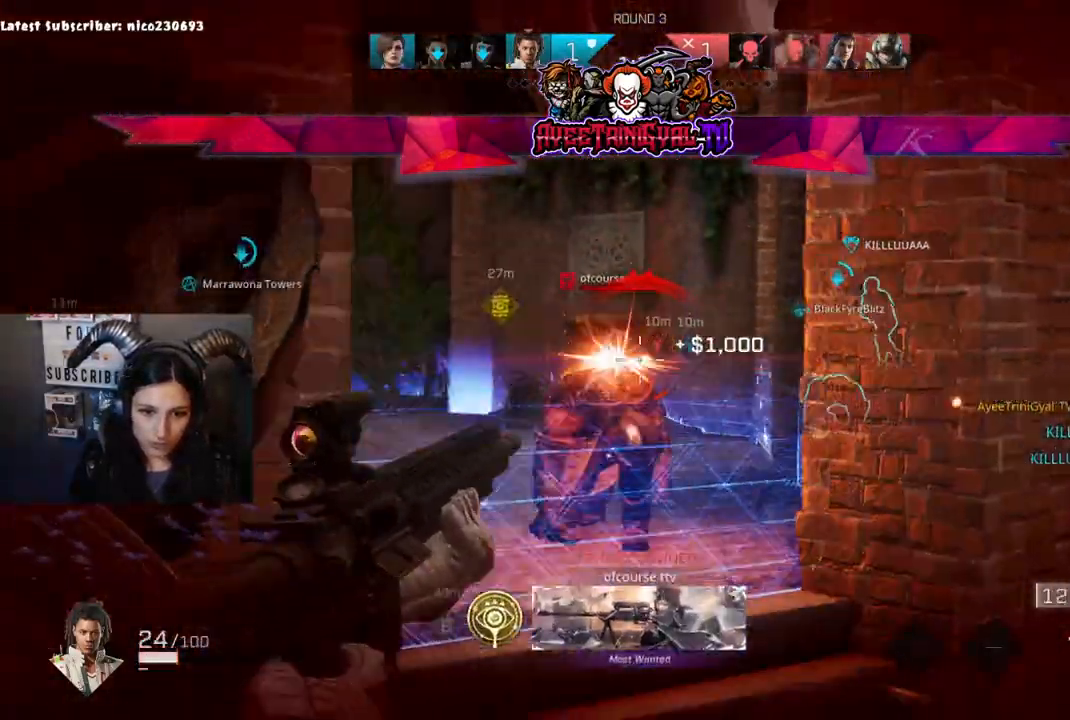
{"buttons": ["L2", "R2"], "left_stick": "up-right", "right_stick": "down-left", "events": [[367, "left_stick", "up"], [433, "right_stick", "down-left"], [467, "left_stick", "up-right"]]}
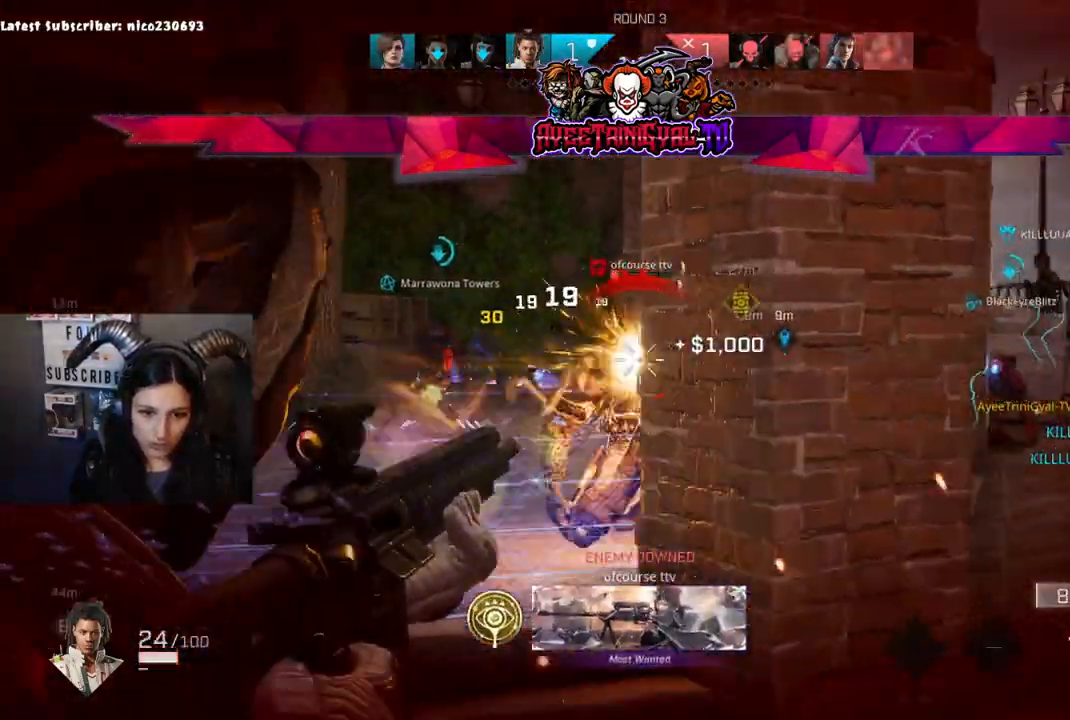
{"buttons": ["X"], "left_stick": "up-right", "right_stick": "center", "events": [[367, "R2", "up"], [367, "right_stick", "center"], [467, "L2", "up"], [500, "X", "down"]]}
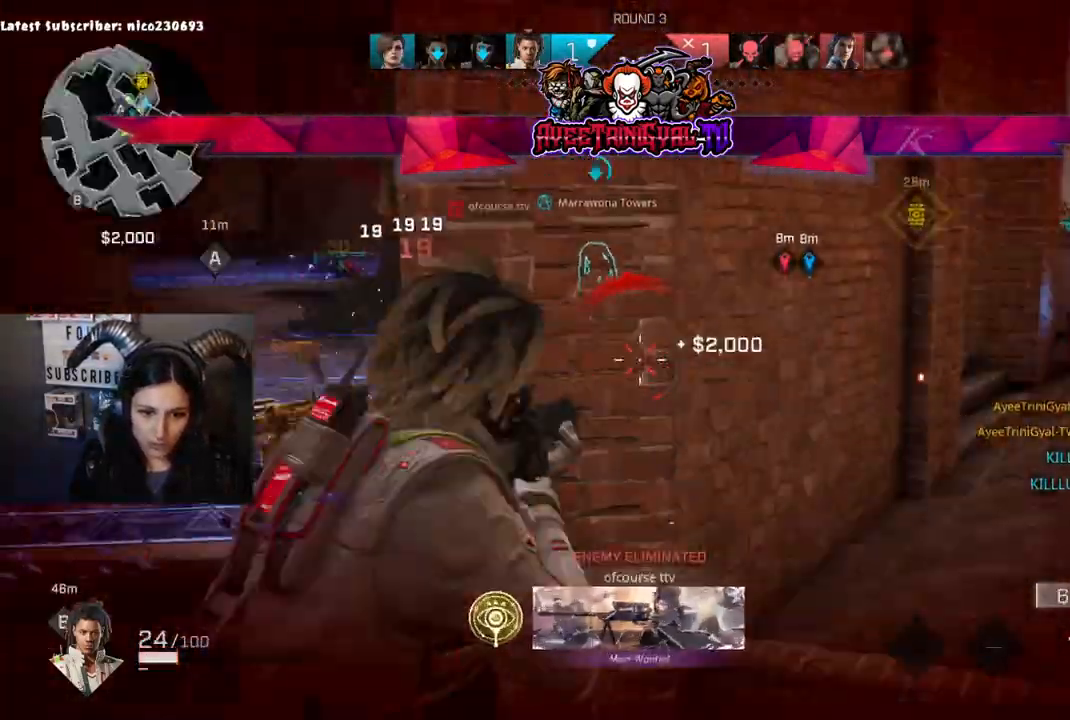
{"buttons": [], "left_stick": "up-right", "right_stick": "center", "events": [[100, "X", "up"], [400, "right_stick", "right"], [467, "right_stick", "center"]]}
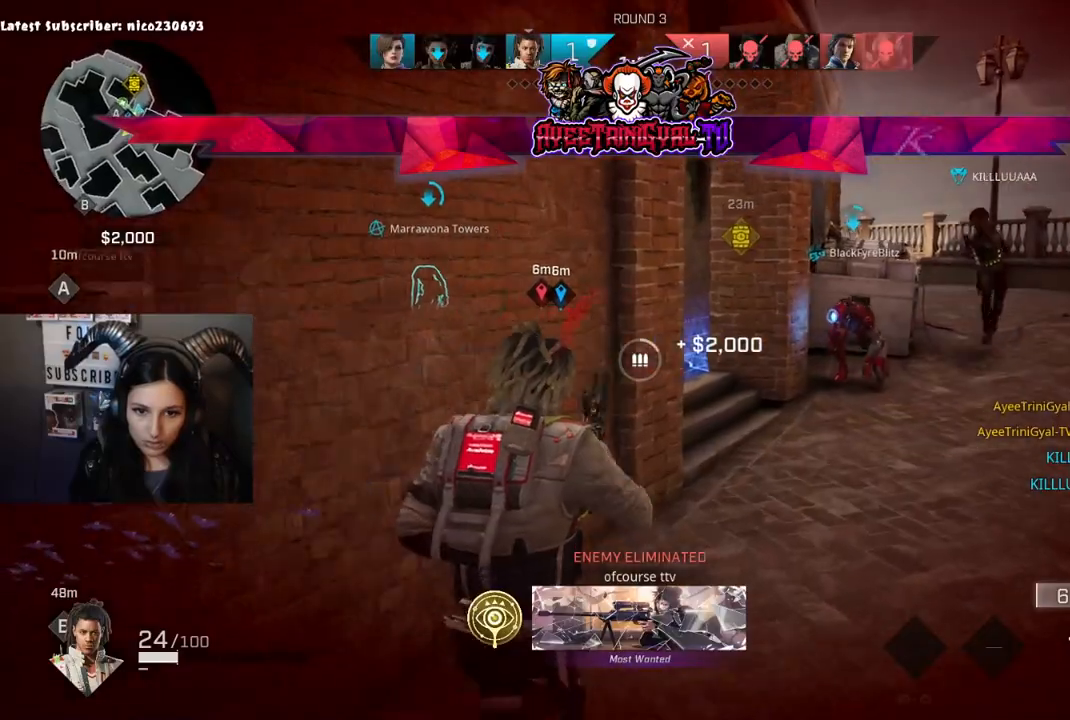
{"buttons": [], "left_stick": "up-right", "right_stick": "center", "events": [[200, "right_stick", "right"], [300, "right_stick", "center"]]}
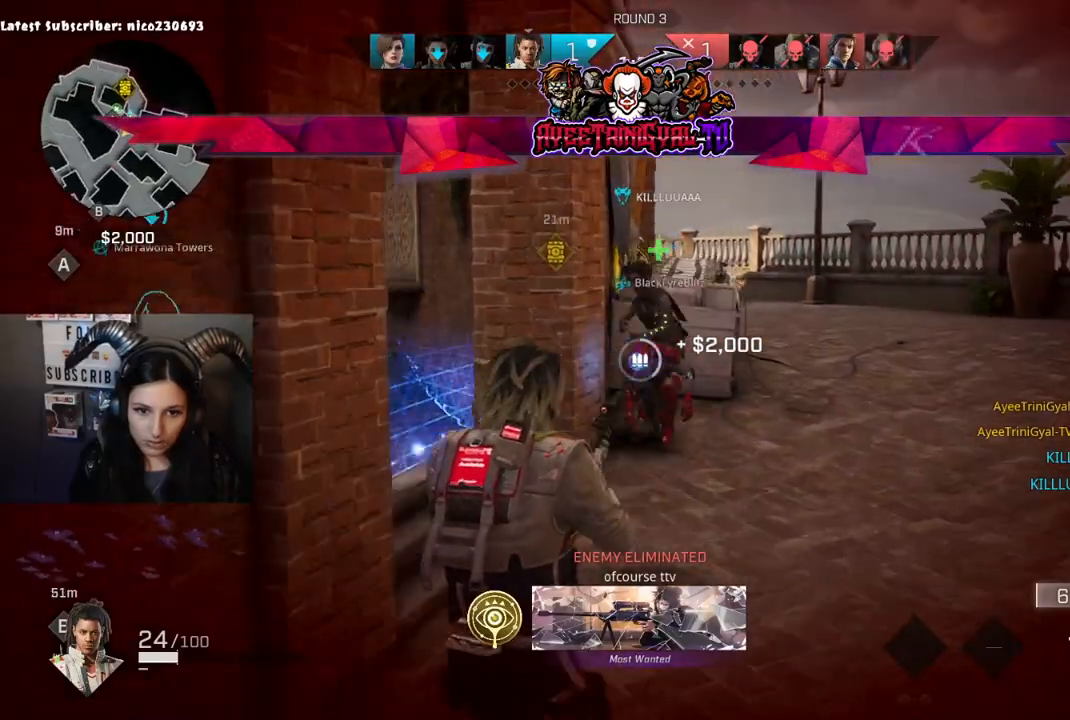
{"buttons": [], "left_stick": "up-right", "right_stick": "left", "events": [[367, "right_stick", "left"]]}
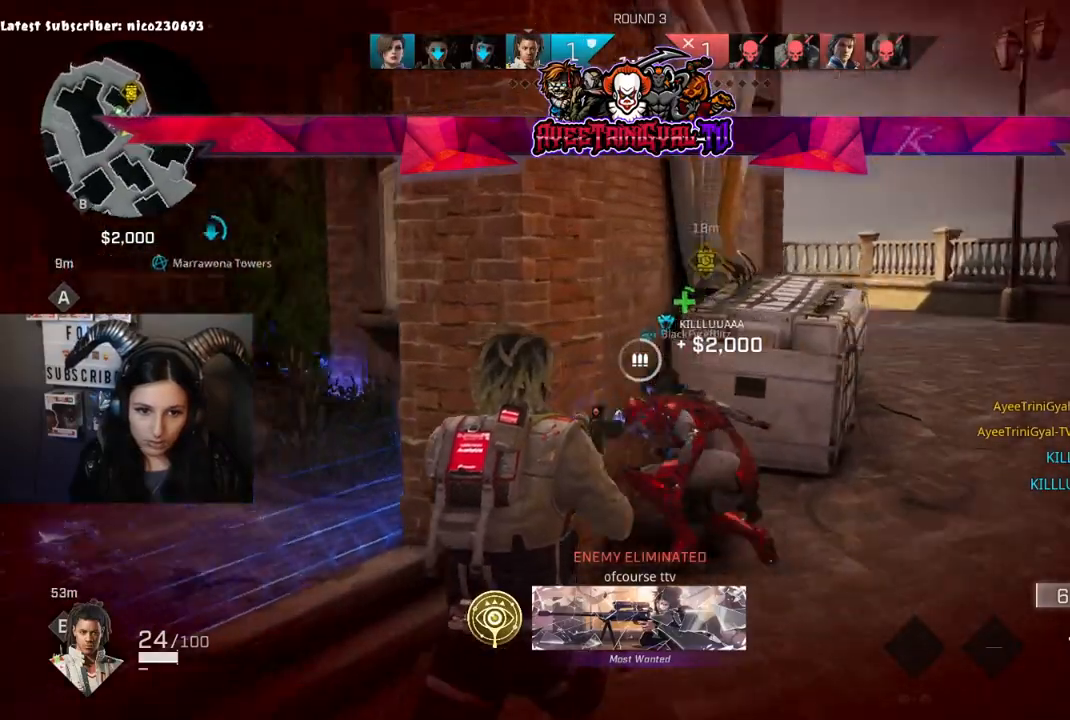
{"buttons": ["R1"], "left_stick": "right", "right_stick": "left", "events": [[267, "left_stick", "right"], [400, "R1", "down"]]}
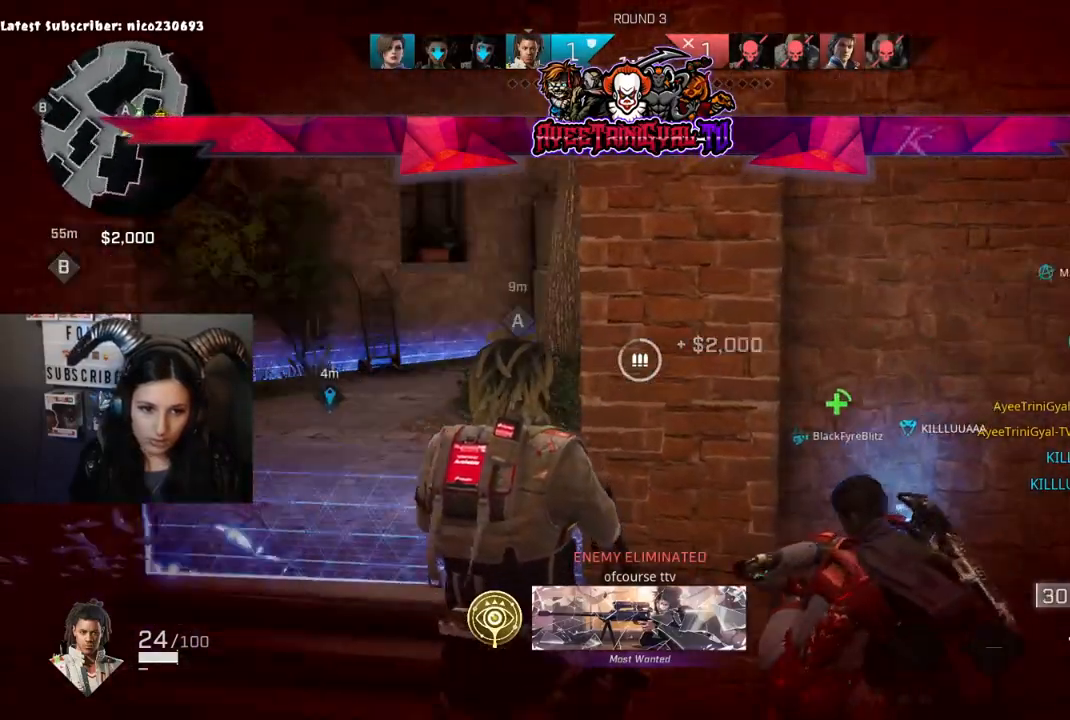
{"buttons": [], "left_stick": "down-right", "right_stick": "left", "events": [[33, "R1", "up"], [400, "left_stick", "down-right"]]}
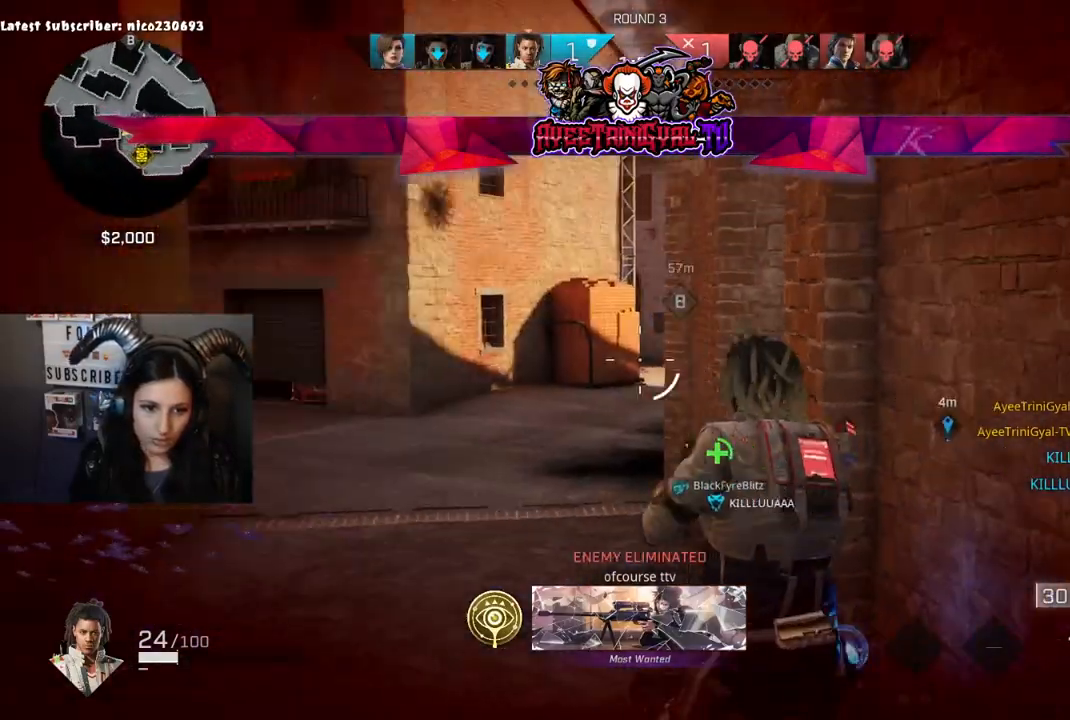
{"buttons": ["L2"], "left_stick": "center", "right_stick": "center", "events": [[100, "left_stick", "center"], [167, "right_stick", "right"], [500, "L2", "down"], [500, "right_stick", "center"]]}
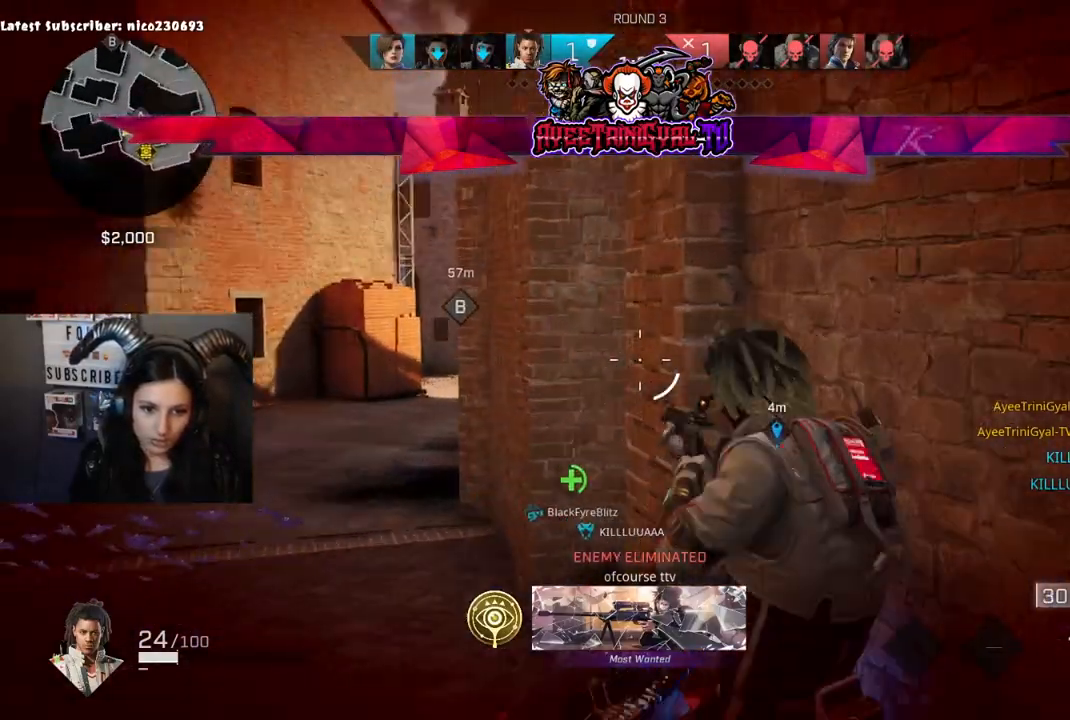
{"buttons": ["L2"], "left_stick": "left", "right_stick": "center", "events": [[33, "left_stick", "left"], [33, "right_stick", "right"], [67, "right_stick", "left"], [200, "left_stick", "down-left"], [300, "left_stick", "center"], [367, "right_stick", "right"], [433, "left_stick", "left"], [467, "right_stick", "center"]]}
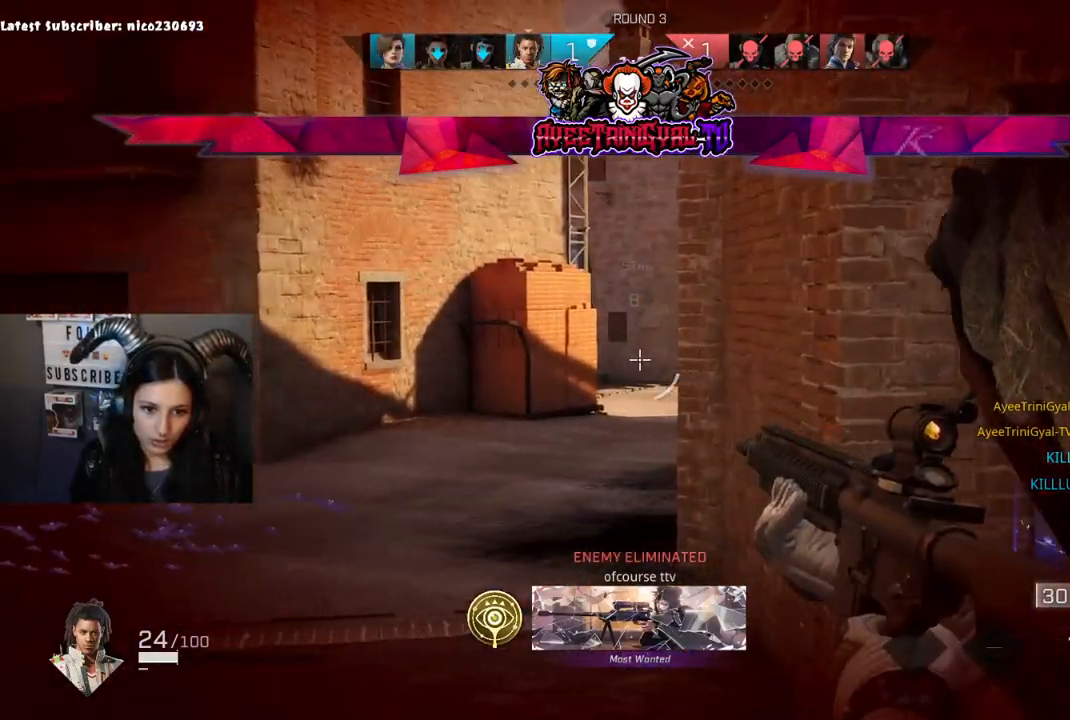
{"buttons": ["L2"], "left_stick": "left", "right_stick": "down-right", "events": [[33, "right_stick", "right"], [133, "left_stick", "center"], [233, "right_stick", "up"], [300, "left_stick", "left"], [367, "right_stick", "right"], [467, "right_stick", "down-right"]]}
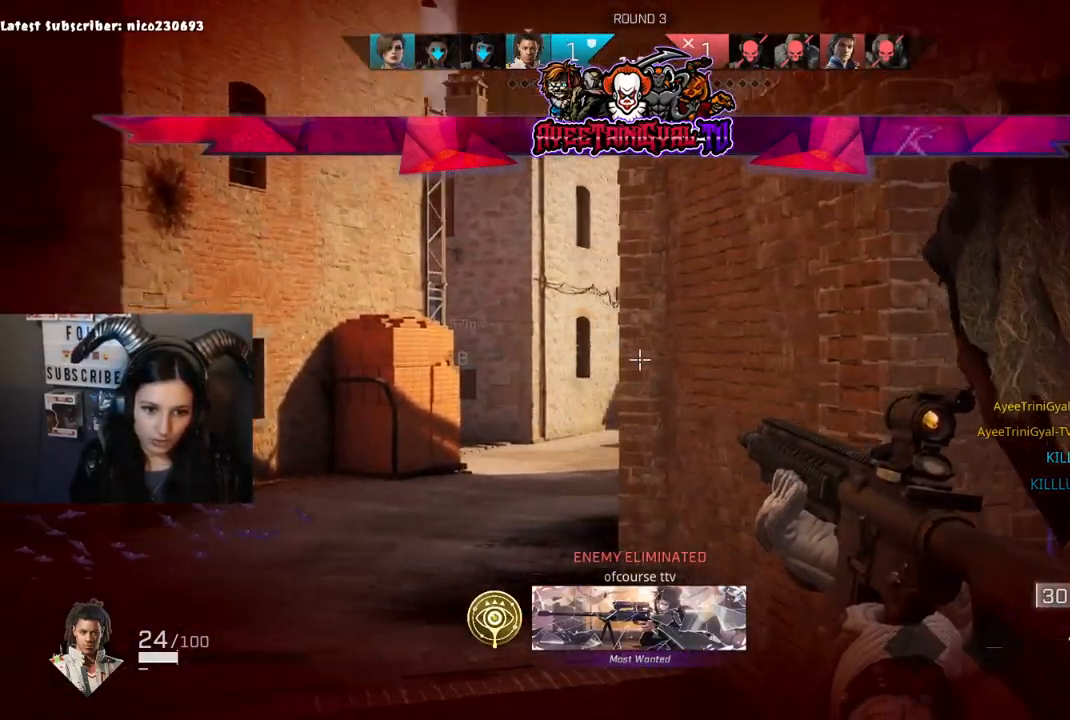
{"buttons": ["L2"], "left_stick": "center", "right_stick": "up-right", "events": [[100, "right_stick", "center"], [133, "left_stick", "center"], [167, "right_stick", "down-left"], [233, "right_stick", "center"], [433, "right_stick", "up-right"]]}
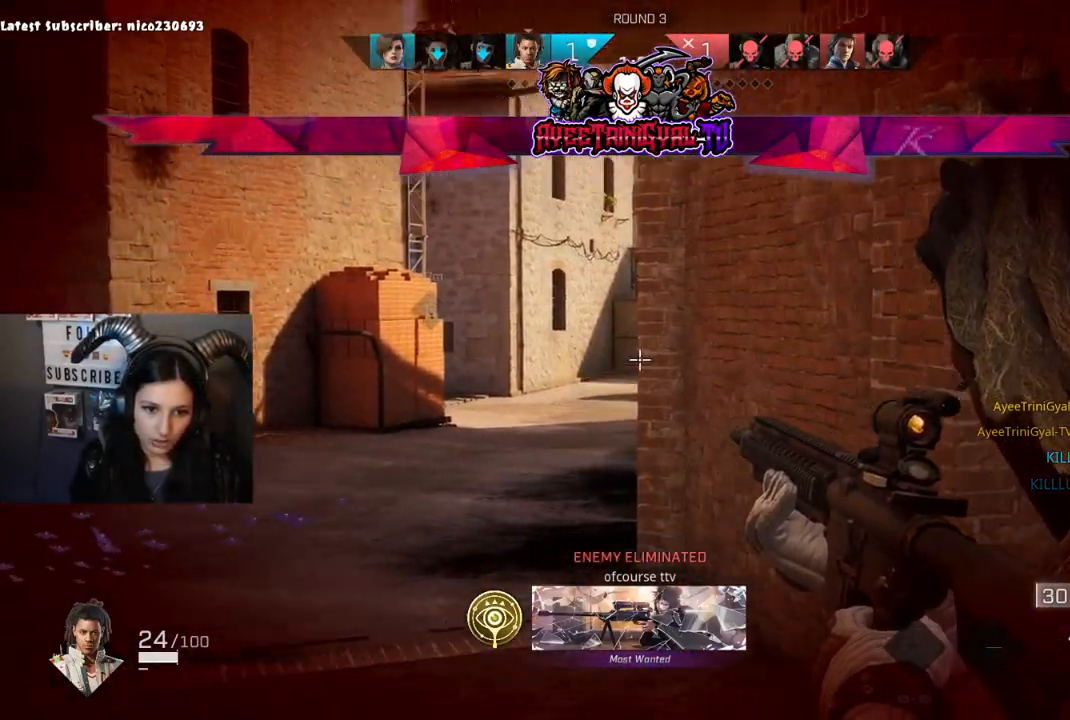
{"buttons": ["L2"], "left_stick": "center", "right_stick": "right", "events": [[100, "right_stick", "center"], [167, "left_stick", "left"], [367, "left_stick", "center"], [400, "right_stick", "right"]]}
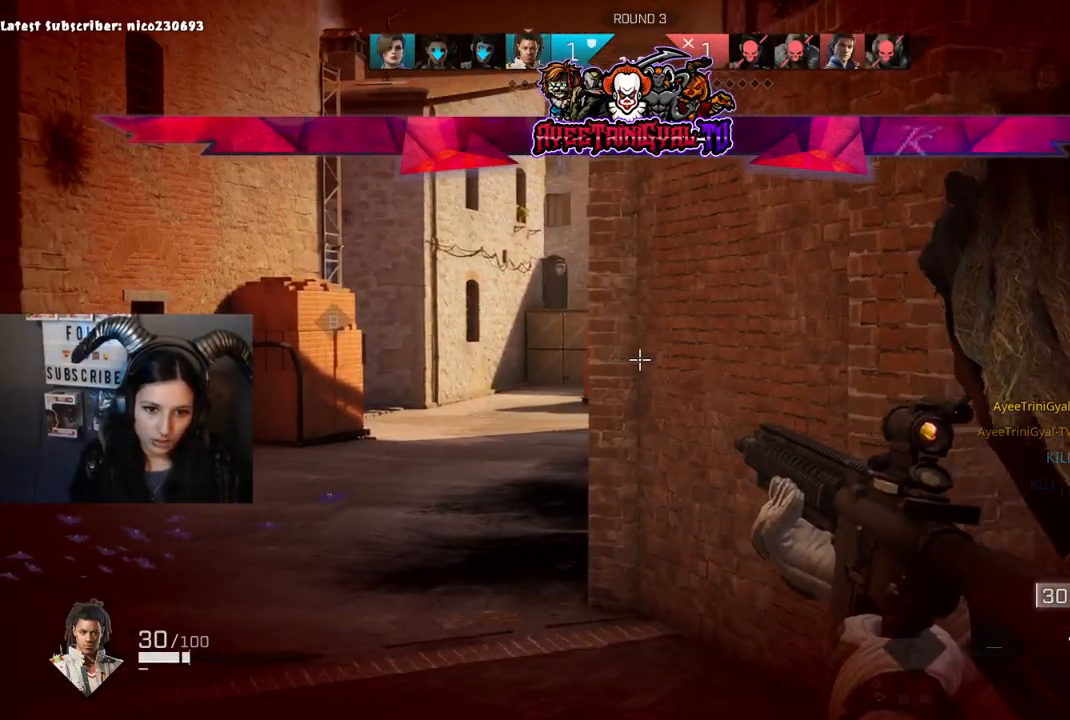
{"buttons": ["L2"], "left_stick": "left", "right_stick": "up-right", "events": [[33, "left_stick", "left"], [33, "right_stick", "center"], [300, "right_stick", "up-right"]]}
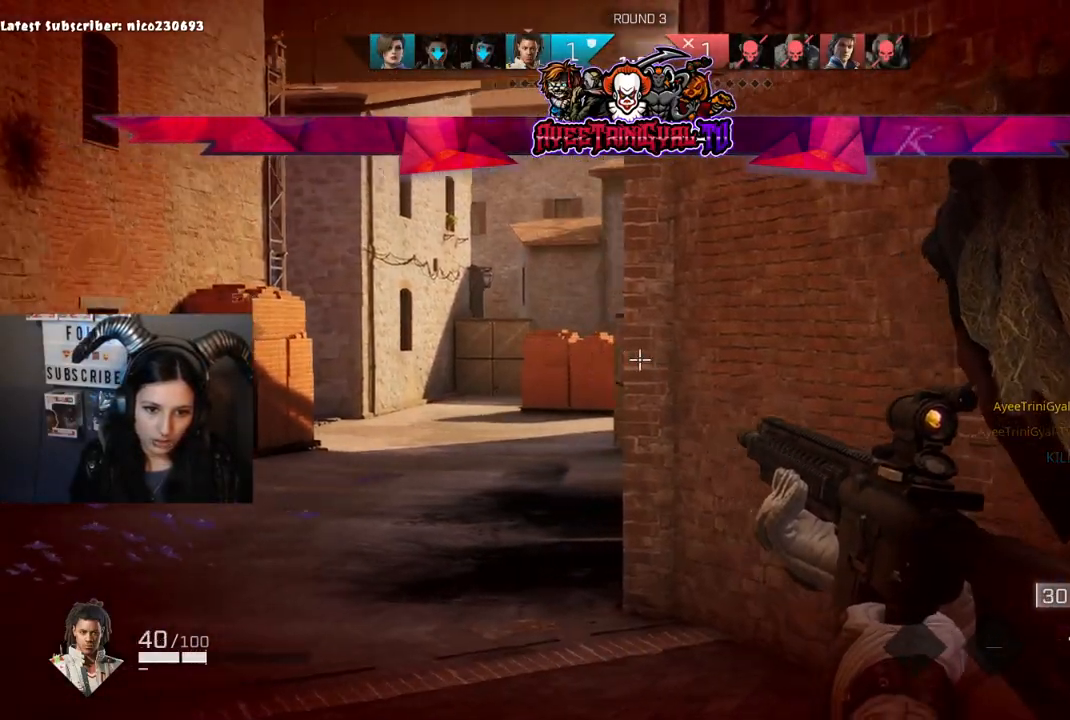
{"buttons": ["L2"], "left_stick": "center", "right_stick": "down-right", "events": [[100, "right_stick", "center"], [300, "left_stick", "center"], [333, "right_stick", "down-right"]]}
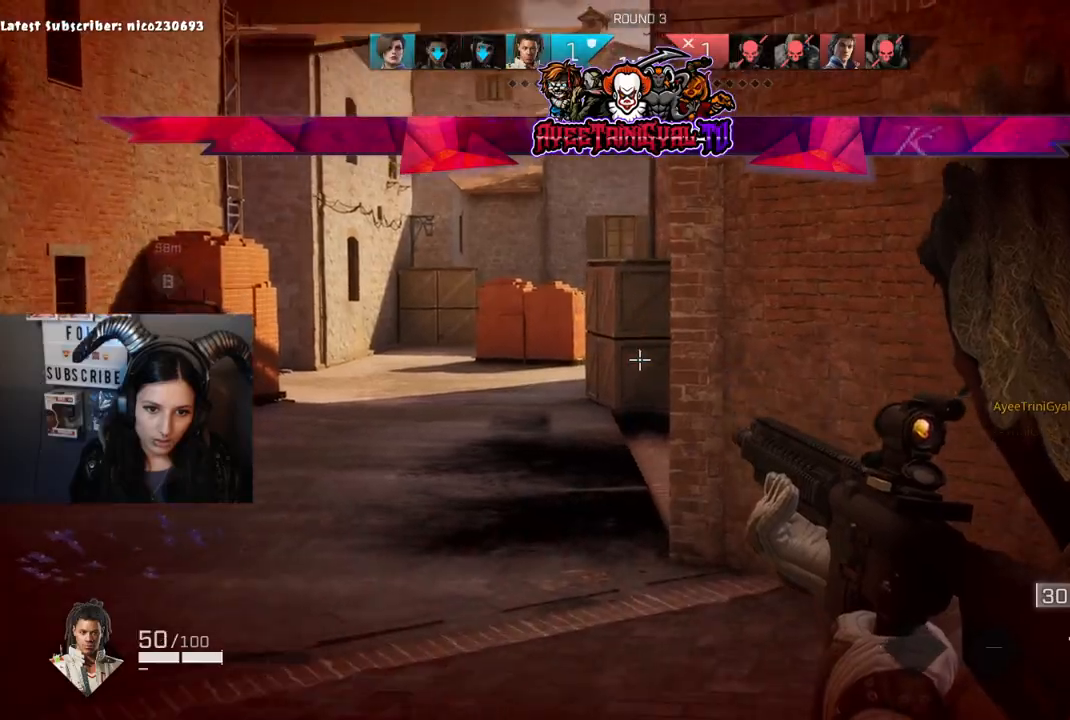
{"buttons": ["L2"], "left_stick": "right", "right_stick": "right", "events": [[33, "right_stick", "center"], [100, "right_stick", "up-left"], [200, "left_stick", "right"], [300, "left_stick", "center"], [300, "right_stick", "left"], [400, "right_stick", "up-right"], [433, "left_stick", "right"], [467, "right_stick", "right"]]}
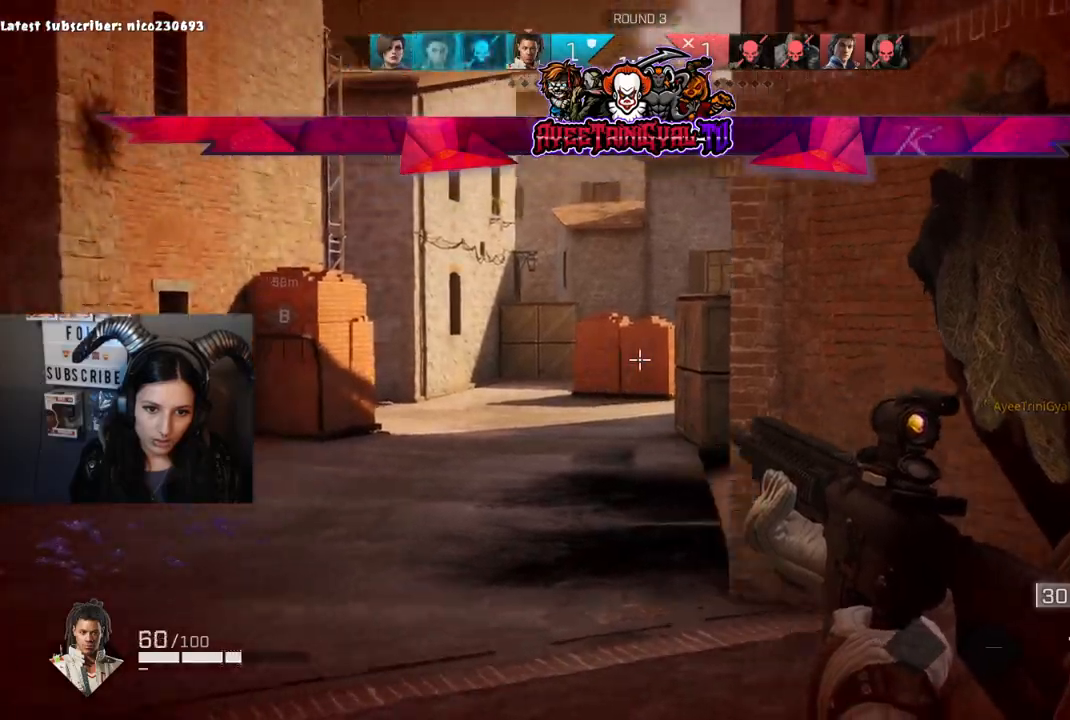
{"buttons": [], "left_stick": "right", "right_stick": "right", "events": [[100, "right_stick", "up-left"], [233, "right_stick", "right"], [300, "L2", "up"]]}
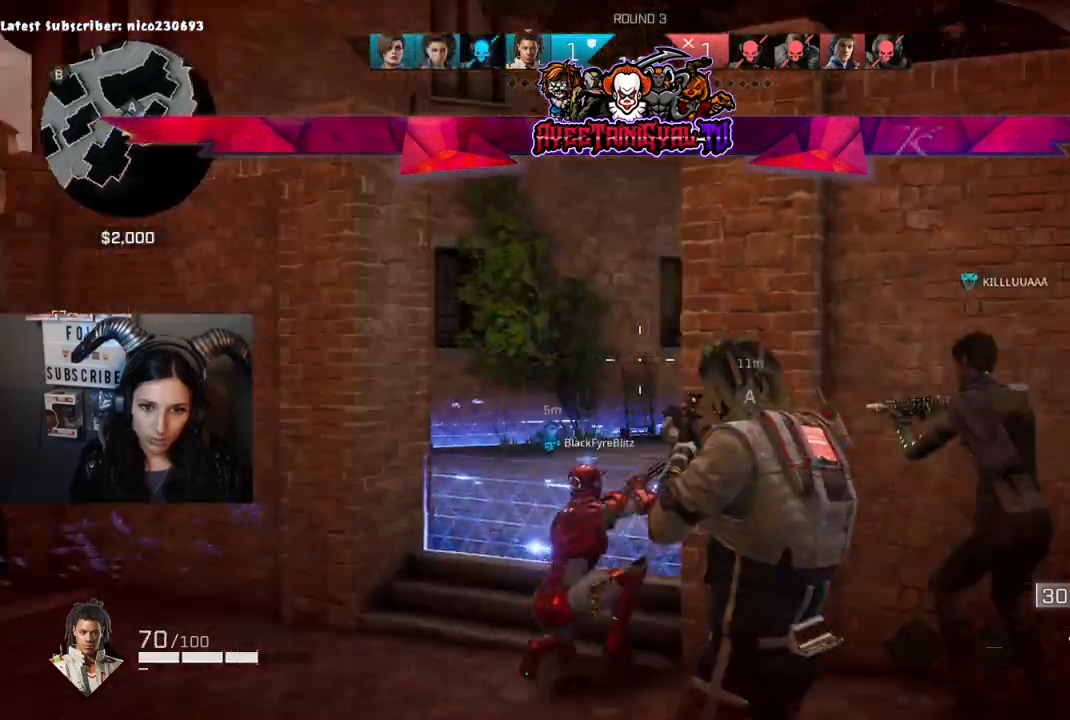
{"buttons": [], "left_stick": "right", "right_stick": "down-right", "events": [[300, "right_stick", "down-right"]]}
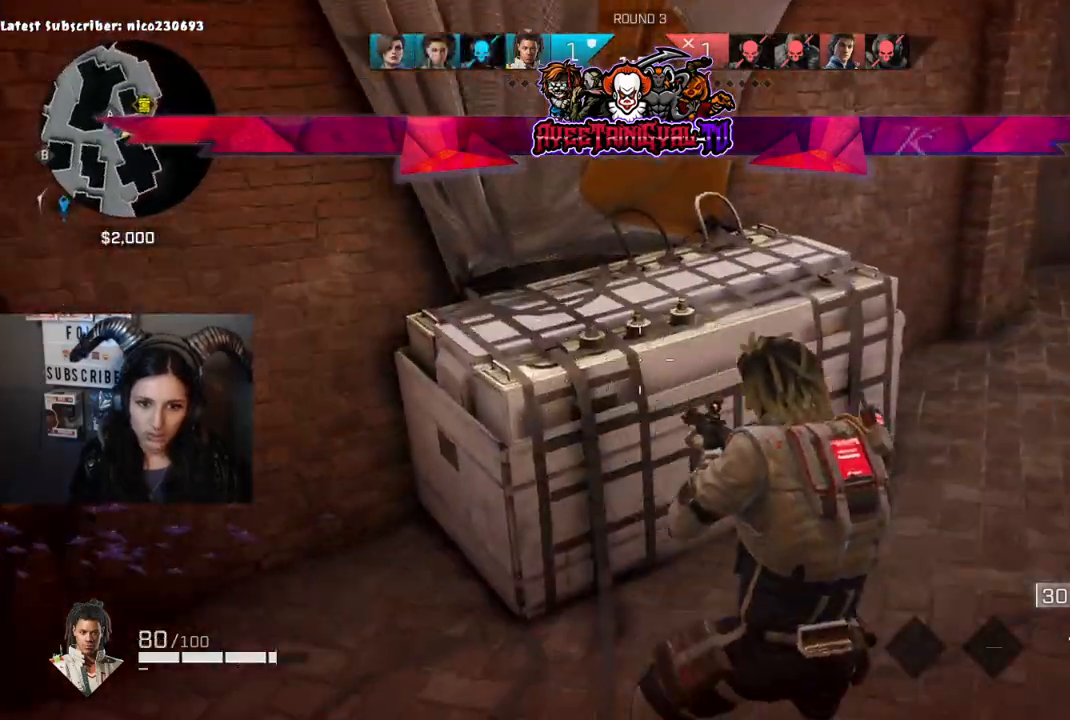
{"buttons": ["L3"], "left_stick": "up-right", "right_stick": "up-right", "events": [[33, "right_stick", "center"], [100, "right_stick", "up-right"], [167, "left_stick", "up-right"], [233, "right_stick", "up-left"], [333, "right_stick", "center"], [367, "L3", "down"], [467, "right_stick", "up-right"]]}
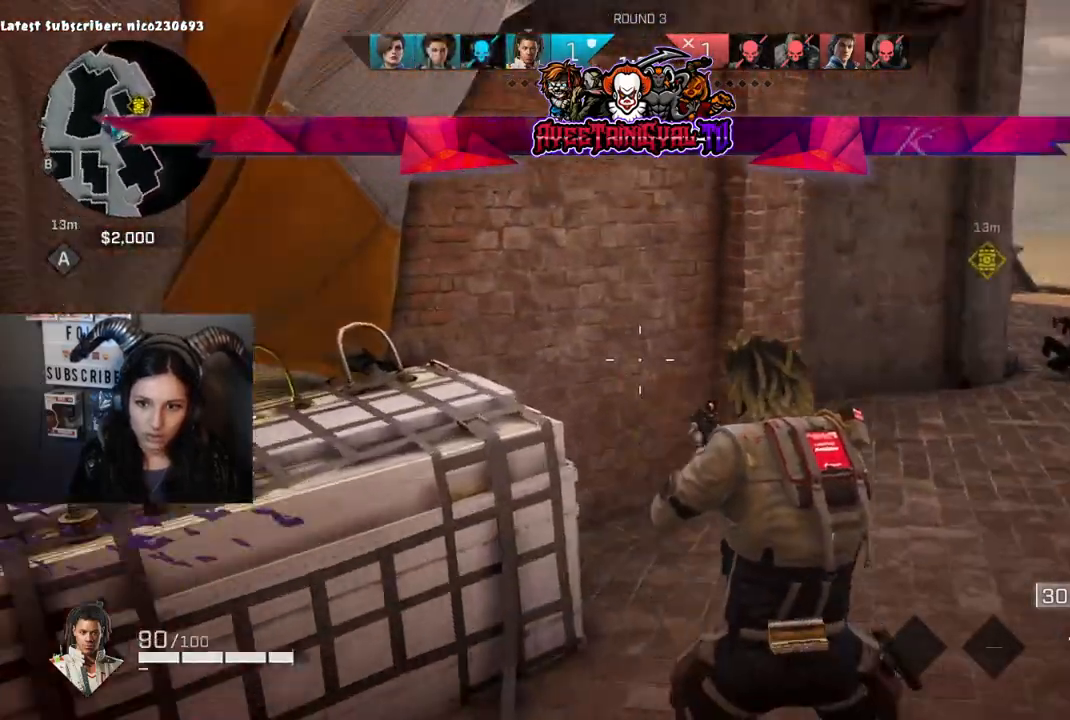
{"buttons": [], "left_stick": "up-right", "right_stick": "center", "events": [[33, "L3", "up"], [33, "right_stick", "right"], [167, "right_stick", "center"], [367, "R1", "down"], [500, "R1", "up"]]}
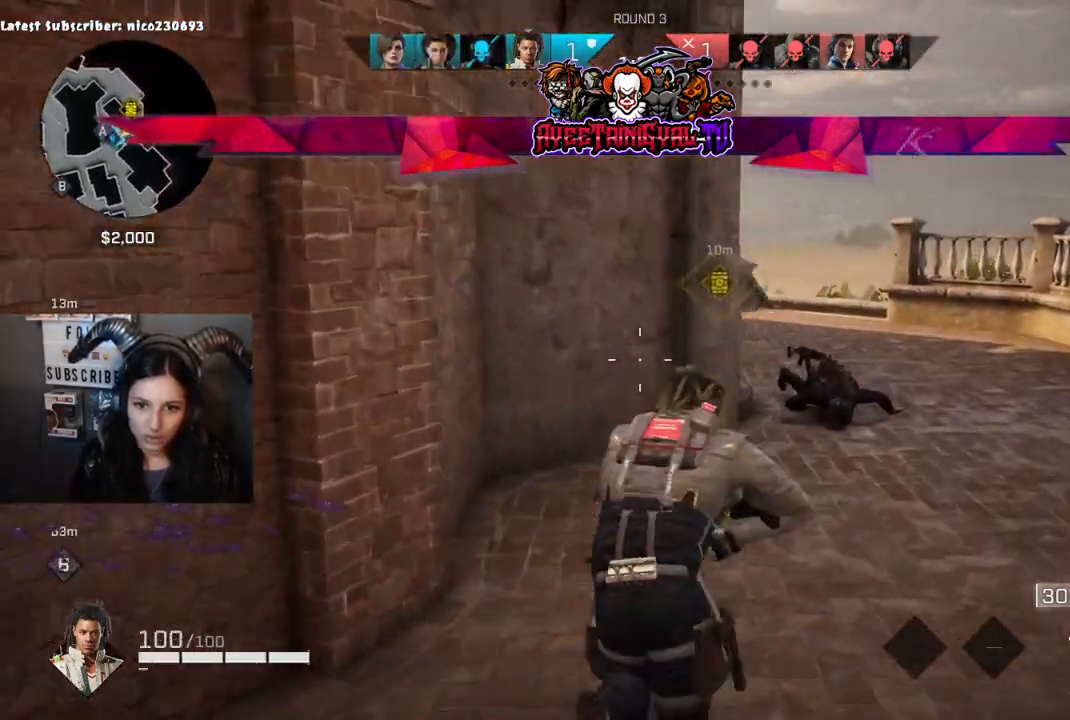
{"buttons": [], "left_stick": "up-right", "right_stick": "center", "events": [[167, "right_stick", "left"], [333, "right_stick", "up"], [400, "right_stick", "center"]]}
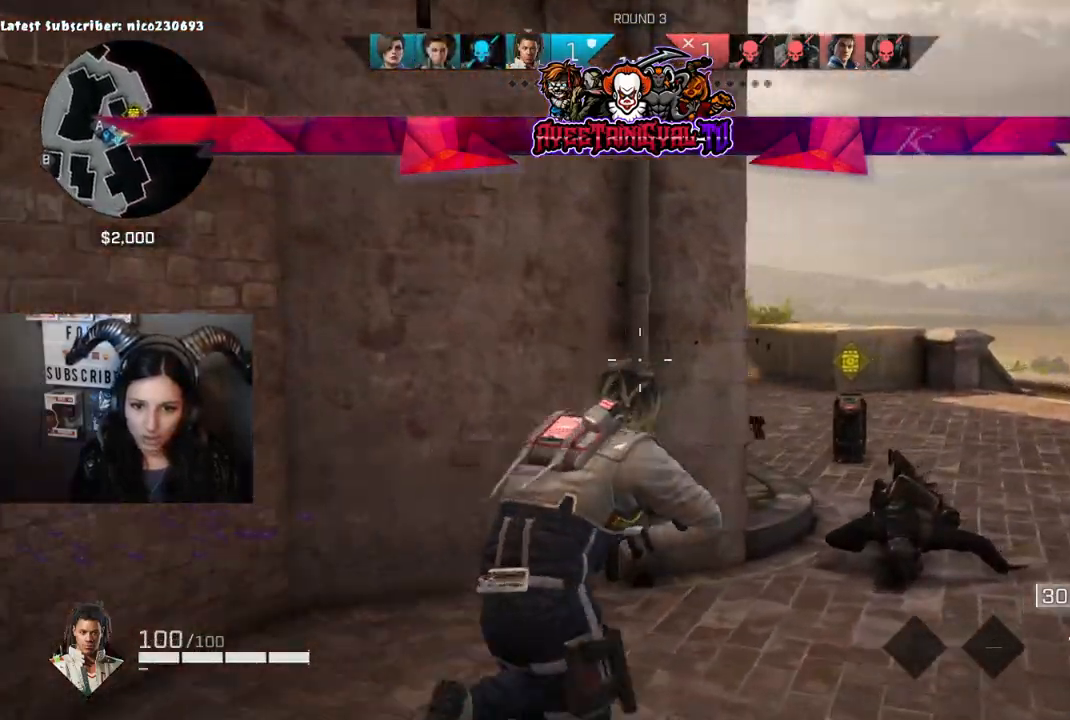
{"buttons": [], "left_stick": "up-right", "right_stick": "down-left", "events": [[33, "right_stick", "left"], [167, "right_stick", "center"], [367, "right_stick", "left"], [467, "right_stick", "down-left"]]}